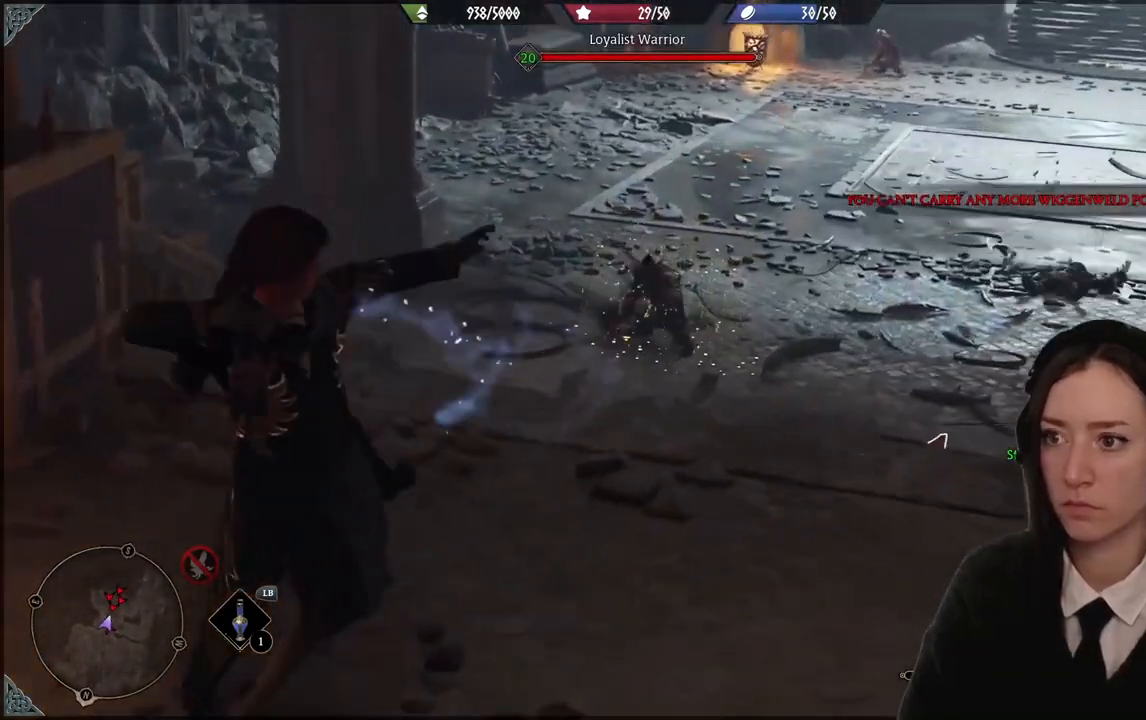
Gameplay with a controller (Xbox layout); each line is a JSON object with the inputs held at the frame after it. "events" lists button and stick changes between this image and that frame as [ms after this image, input, new state], when the widget could be followed in between. Not read: DPAD_DOWN L3 R3.
{"buttons": [], "left_stick": "center", "right_stick": "center", "events": []}
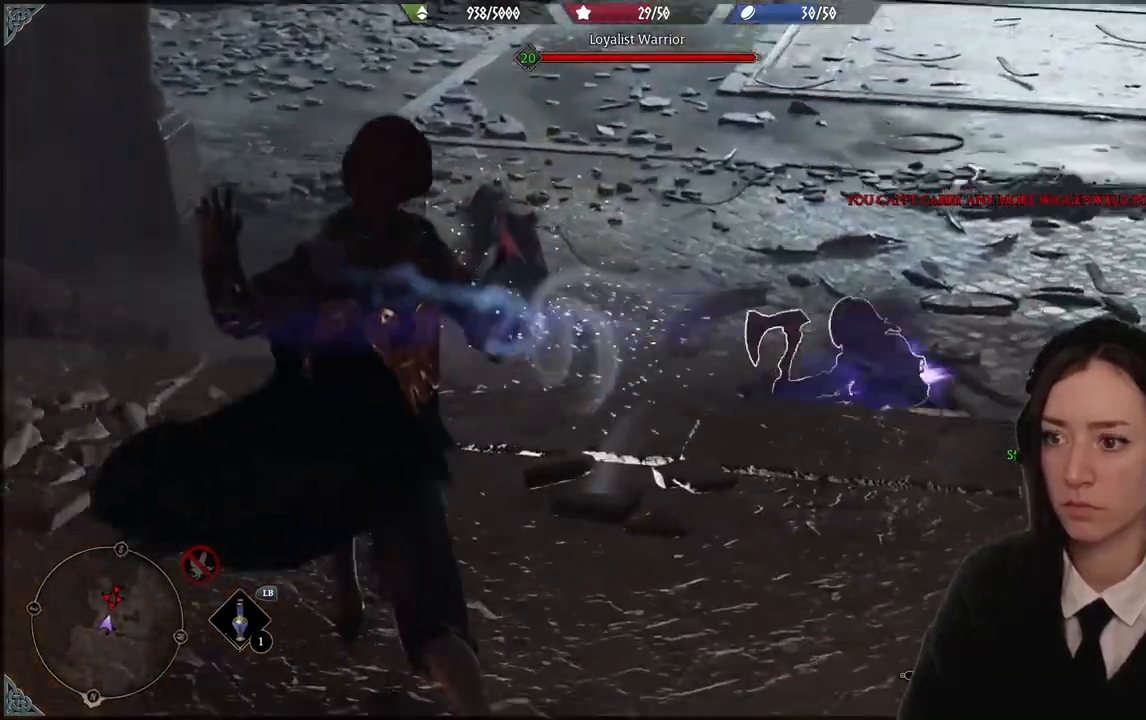
{"buttons": [], "left_stick": "center", "right_stick": "center", "events": []}
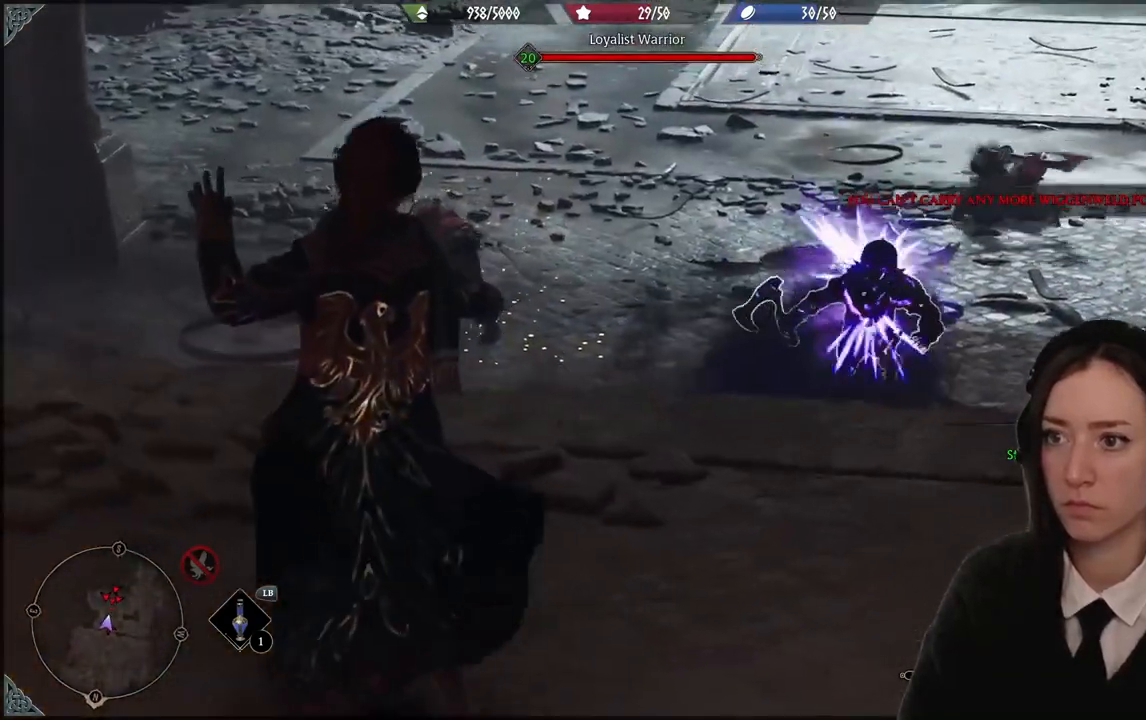
{"buttons": [], "left_stick": "center", "right_stick": "up-right", "events": [[334, "right_stick", "up-right"]]}
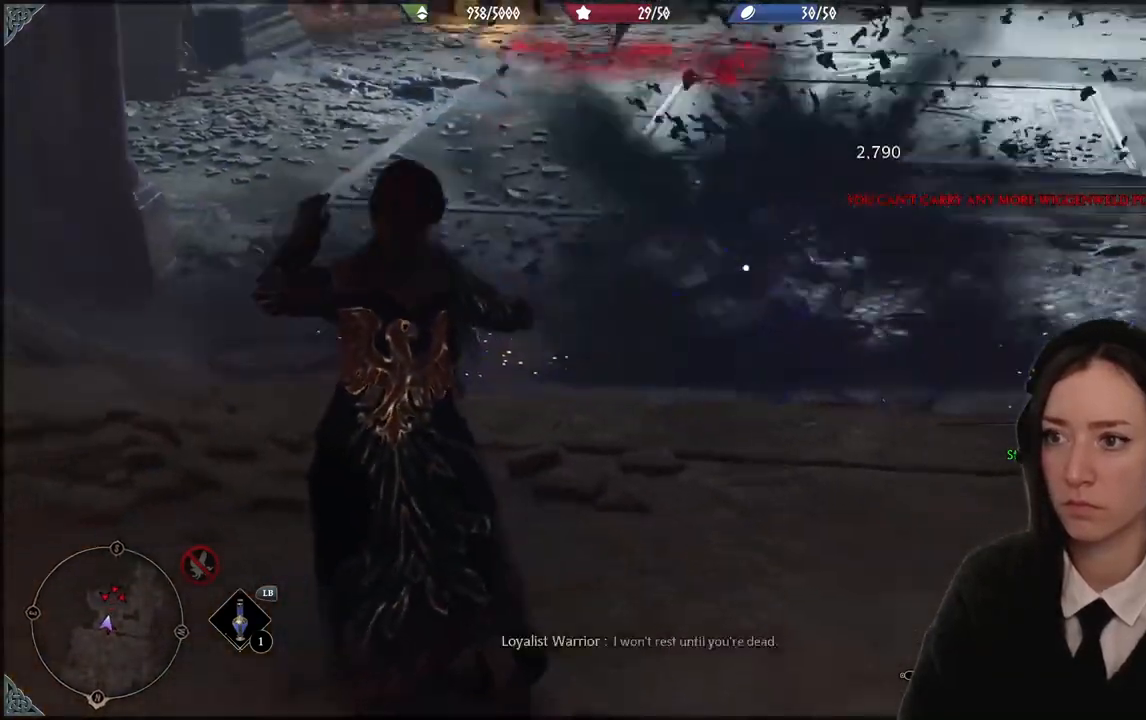
{"buttons": [], "left_stick": "center", "right_stick": "center", "events": [[200, "right_stick", "center"]]}